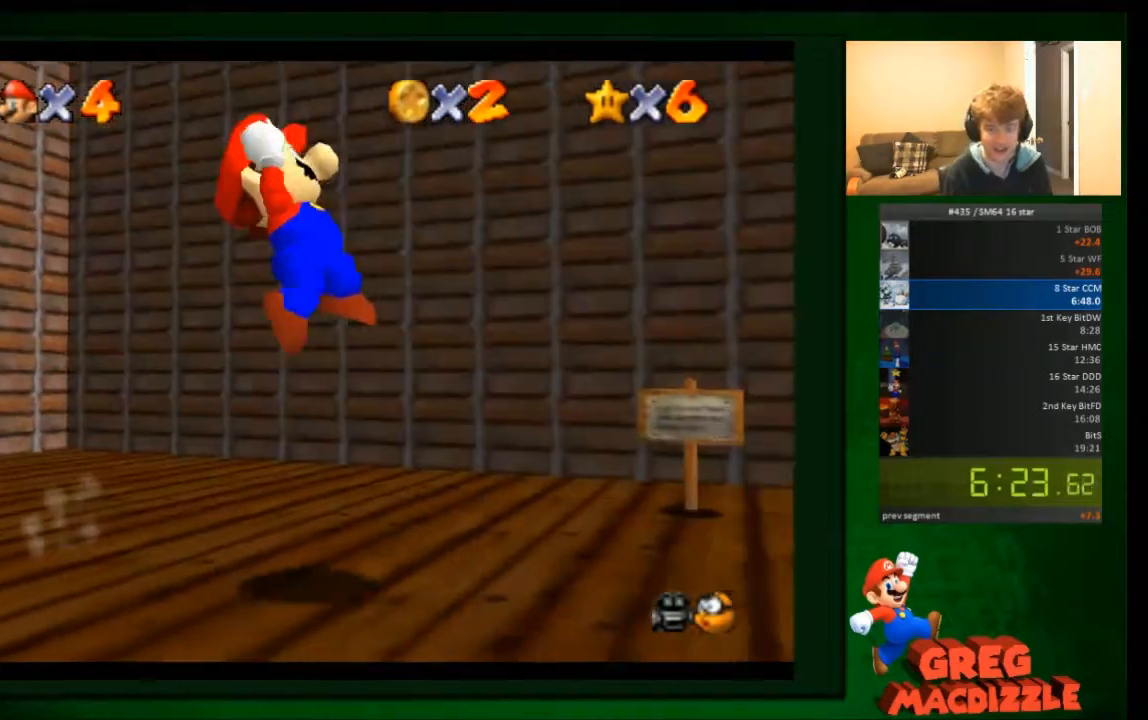
Gameplay with a controller (Nintendo layout); each line is a JSON object with the inputs held at the frame after it. "events" lists button and stick changes between this image and that frame as [ms after this image, input, new state], when the widget could be followed in between. Not read: C_DOWN C_UP L3 R3 Z.
{"buttons": [], "left_stick": "up-left", "events": [[67, "left_stick", "up-right"], [334, "left_stick", "up-left"]]}
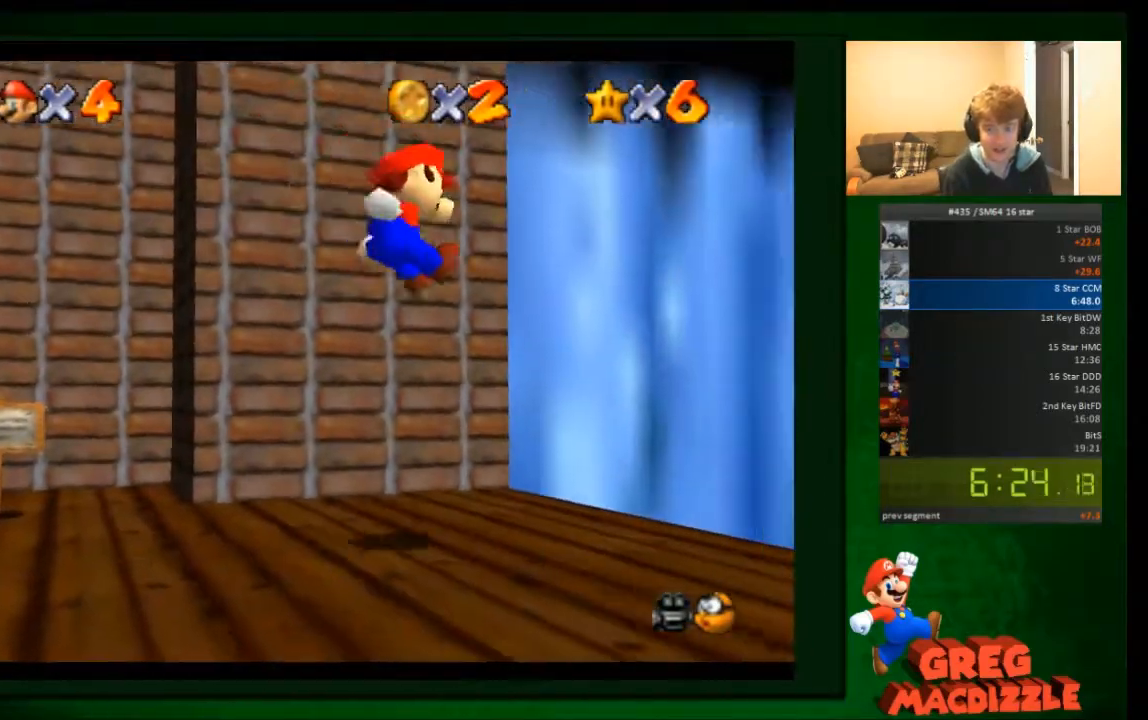
{"buttons": [], "left_stick": "up-right", "events": [[100, "left_stick", "up-right"], [267, "left_stick", "up-left"], [400, "left_stick", "up"], [500, "left_stick", "up-right"]]}
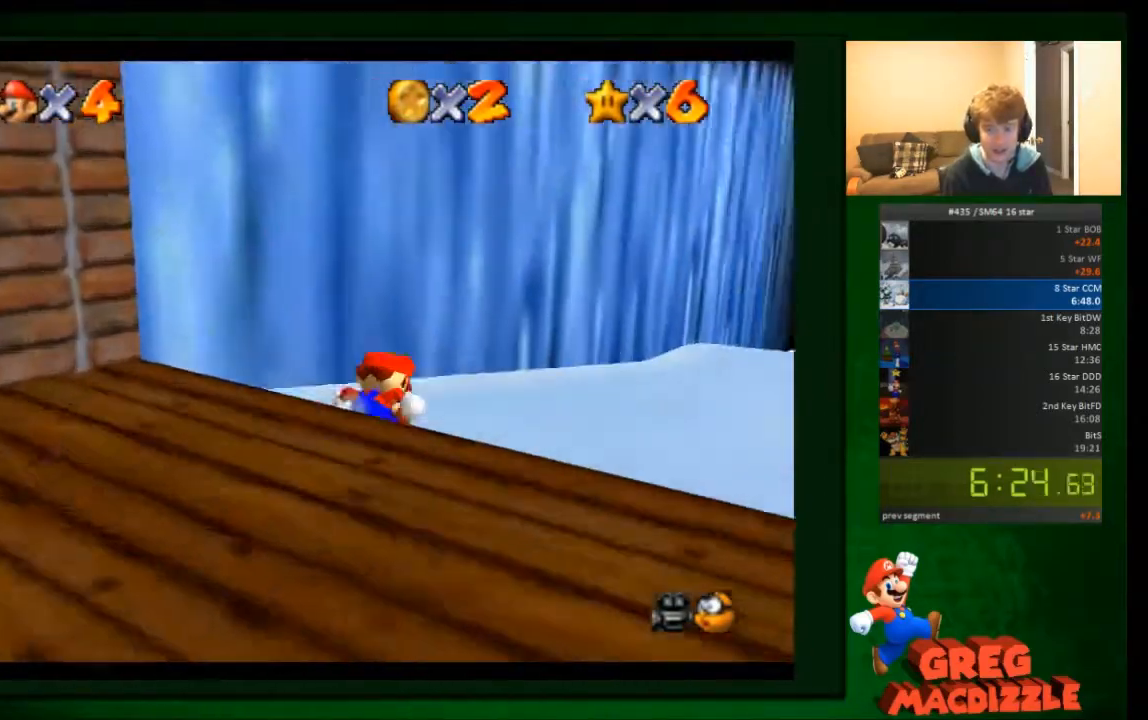
{"buttons": [], "left_stick": "up-right", "events": []}
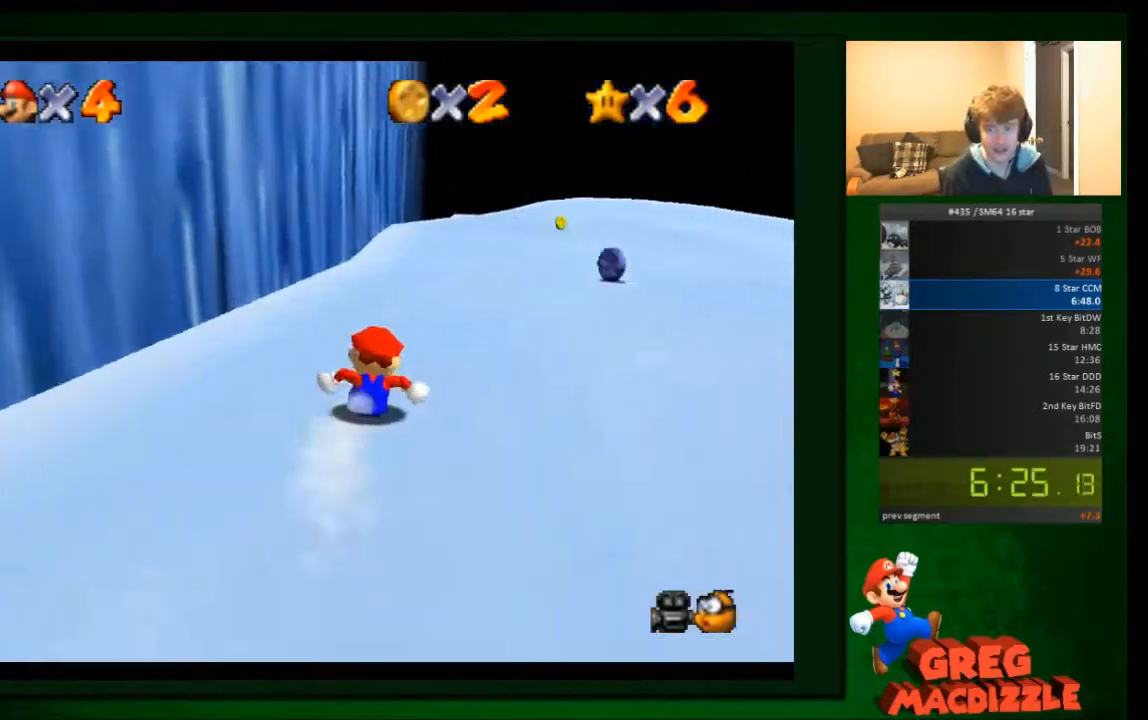
{"buttons": [], "left_stick": "right", "events": [[367, "left_stick", "right"]]}
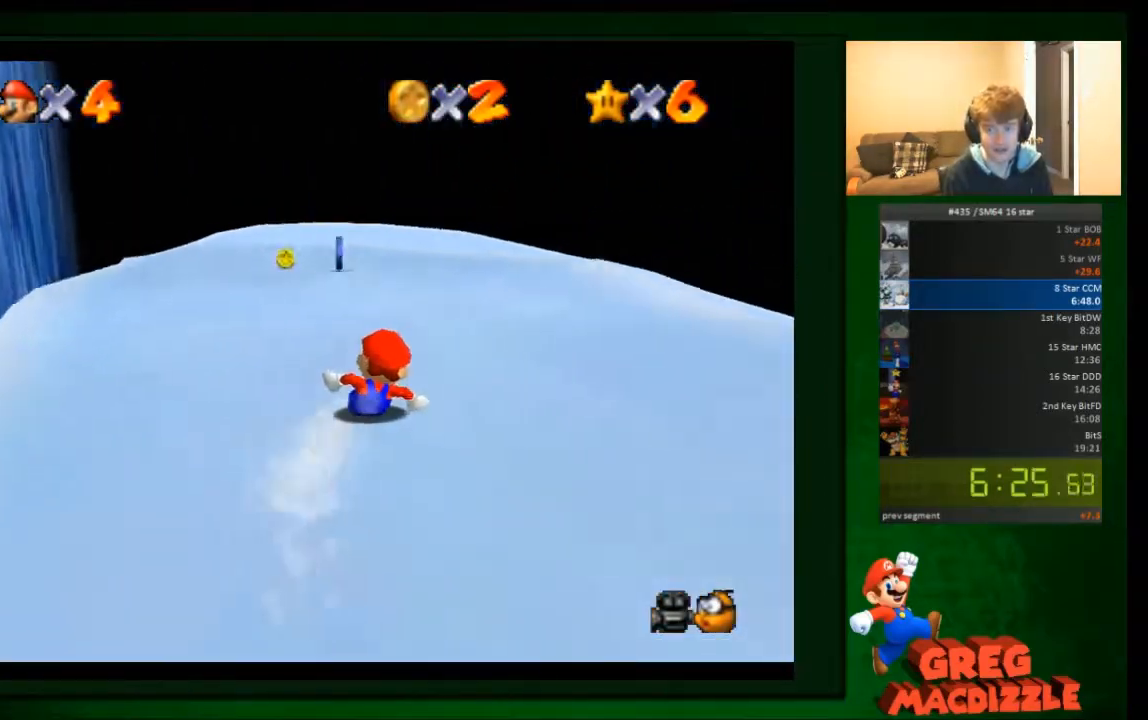
{"buttons": [], "left_stick": "up-right", "events": [[468, "left_stick", "up-right"]]}
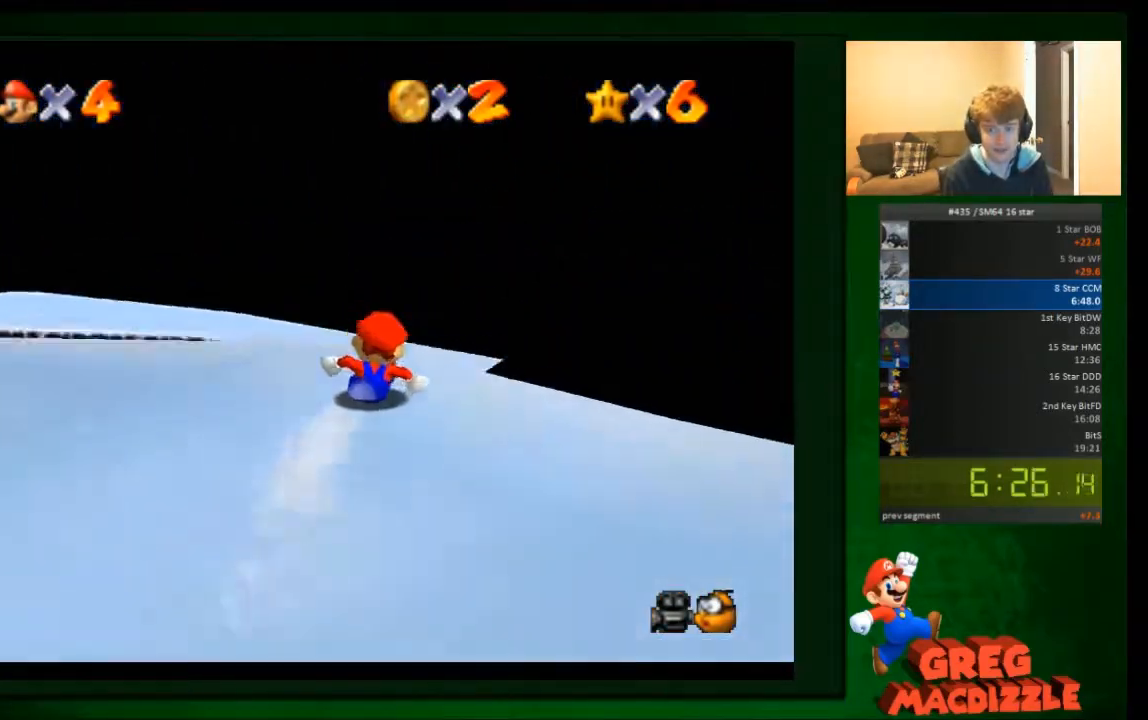
{"buttons": [], "left_stick": "up-right", "events": []}
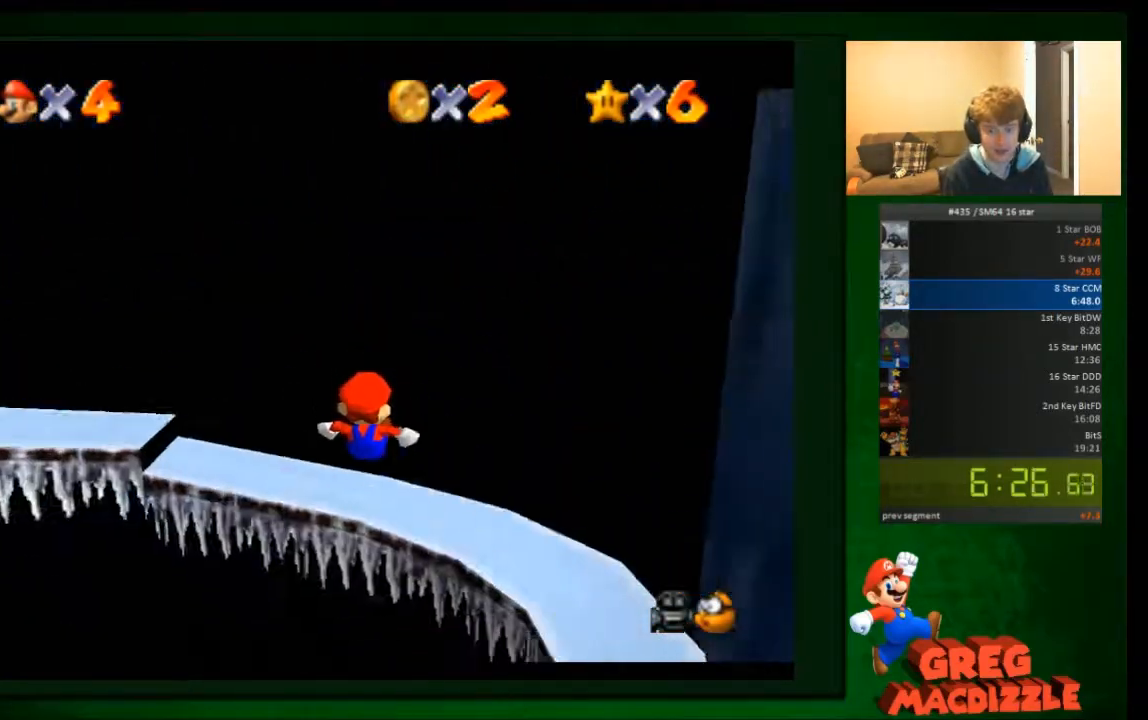
{"buttons": [], "left_stick": "up-right", "events": [[67, "left_stick", "up"], [501, "left_stick", "up-right"]]}
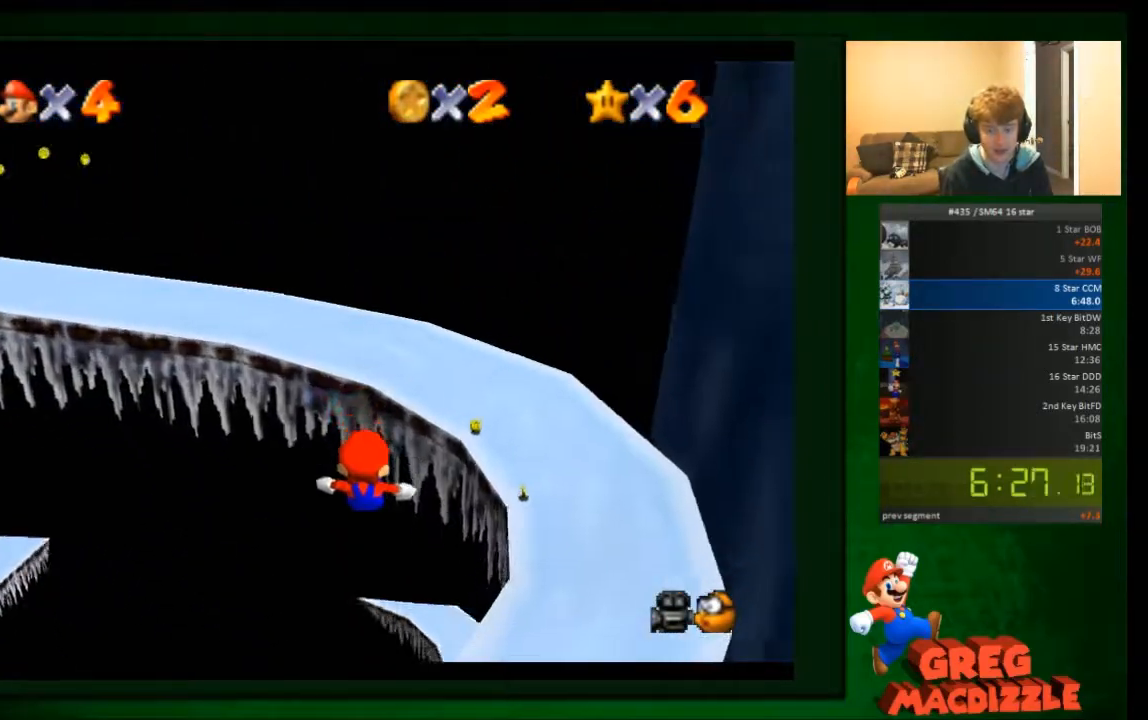
{"buttons": [], "left_stick": "center", "events": [[200, "left_stick", "center"]]}
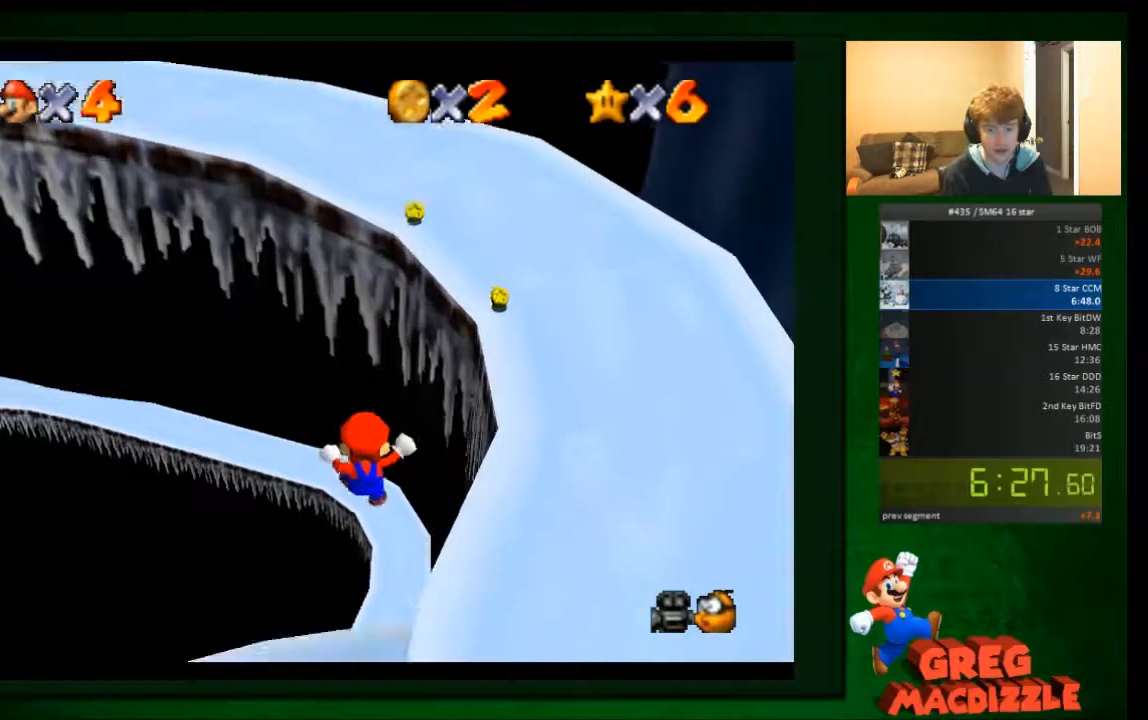
{"buttons": [], "left_stick": "up-right", "events": [[200, "left_stick", "up"], [501, "left_stick", "up-right"]]}
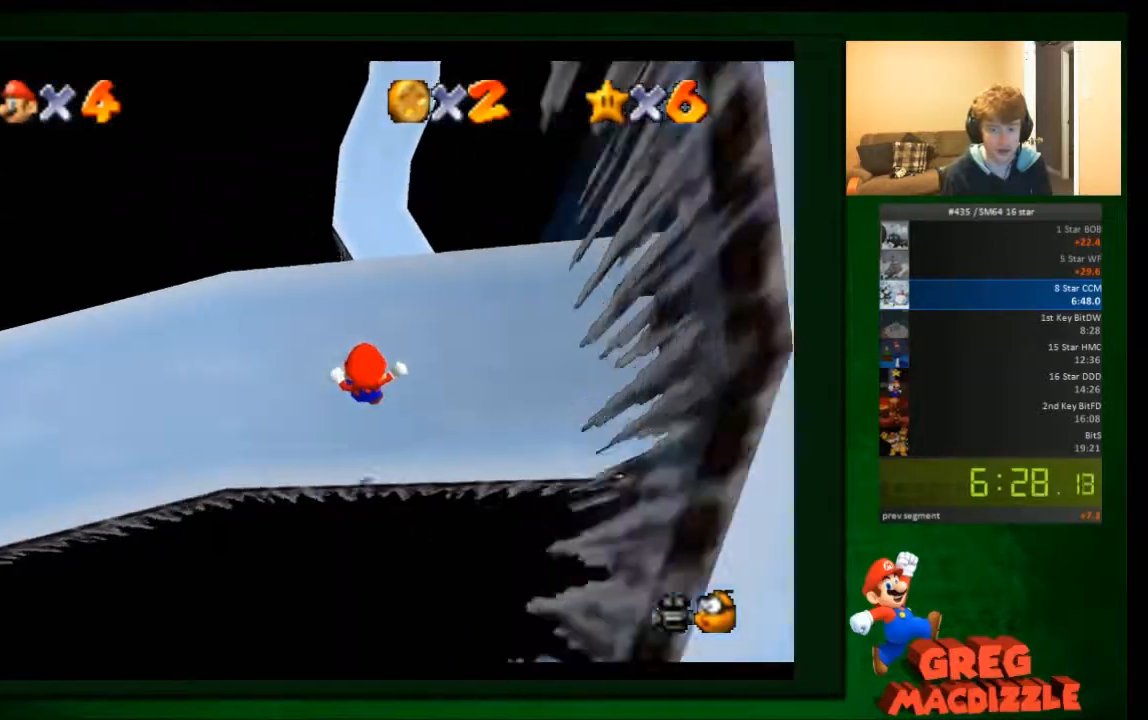
{"buttons": [], "left_stick": "up-right", "events": [[300, "B", "down"], [400, "B", "up"]]}
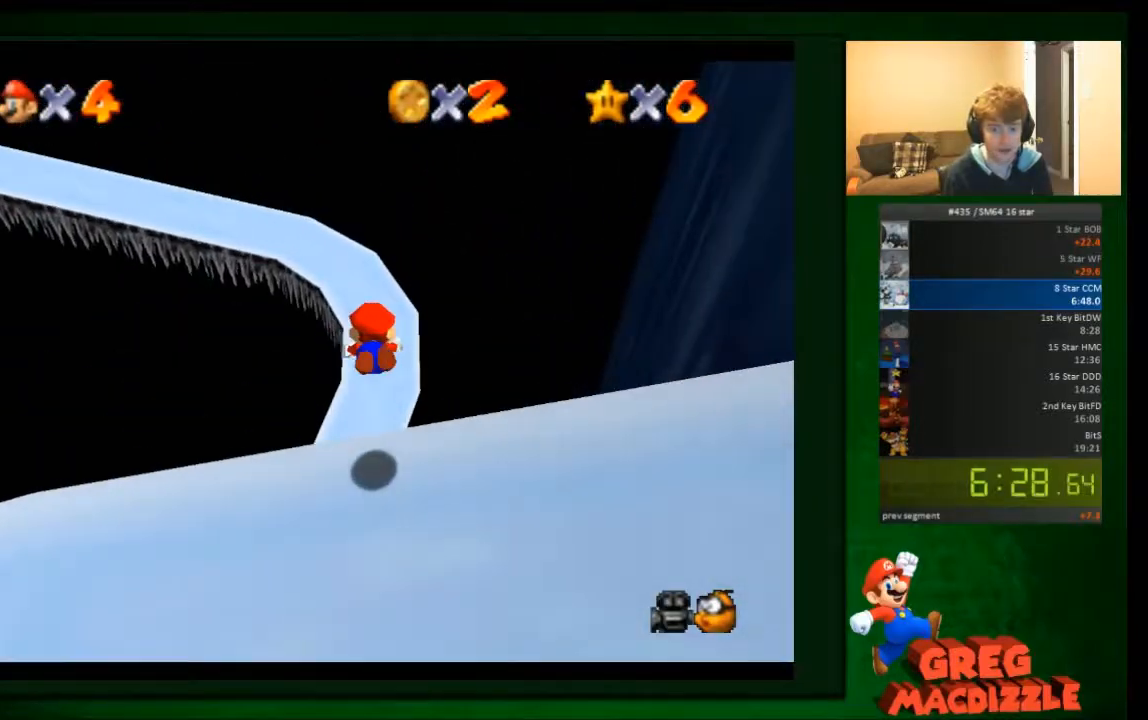
{"buttons": [], "left_stick": "up-right", "events": [[33, "left_stick", "right"], [167, "left_stick", "up-right"]]}
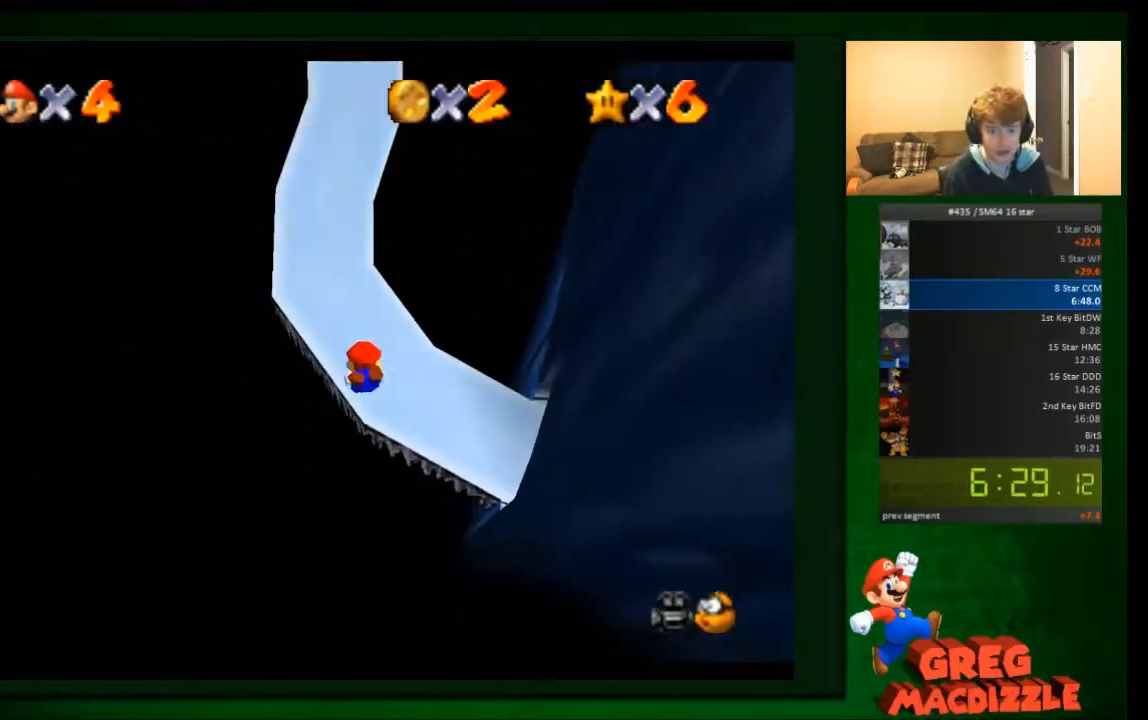
{"buttons": [], "left_stick": "up-right", "events": []}
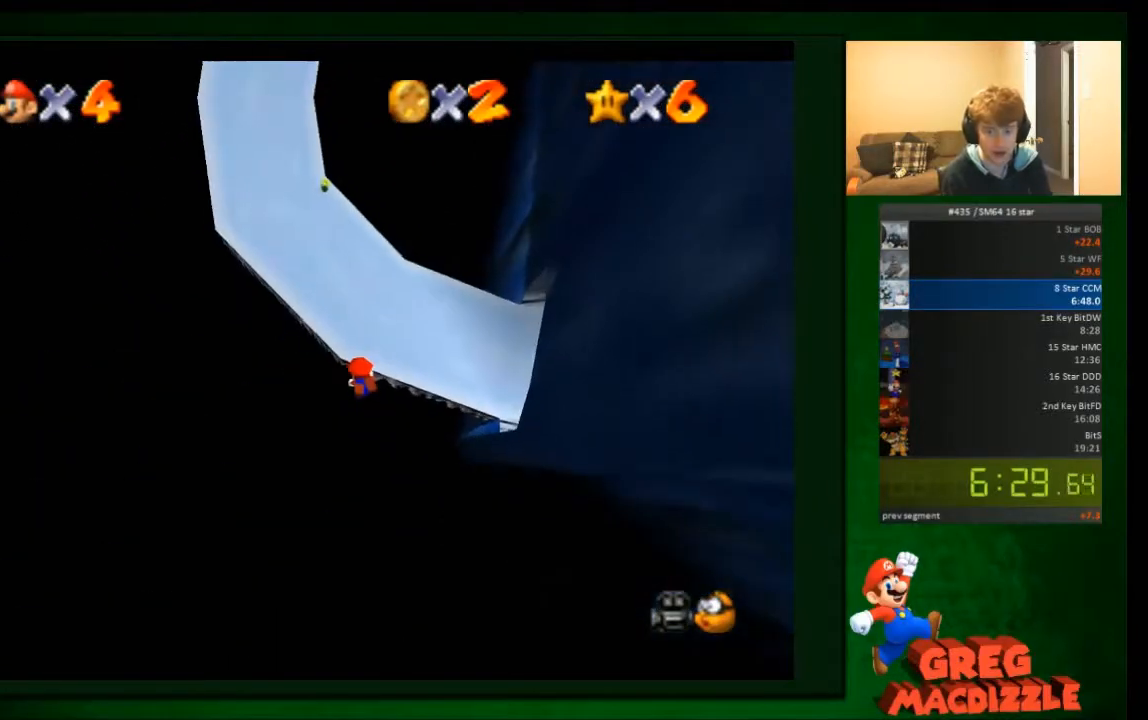
{"buttons": [], "left_stick": "down-right", "events": [[200, "left_stick", "right"], [300, "left_stick", "down-right"]]}
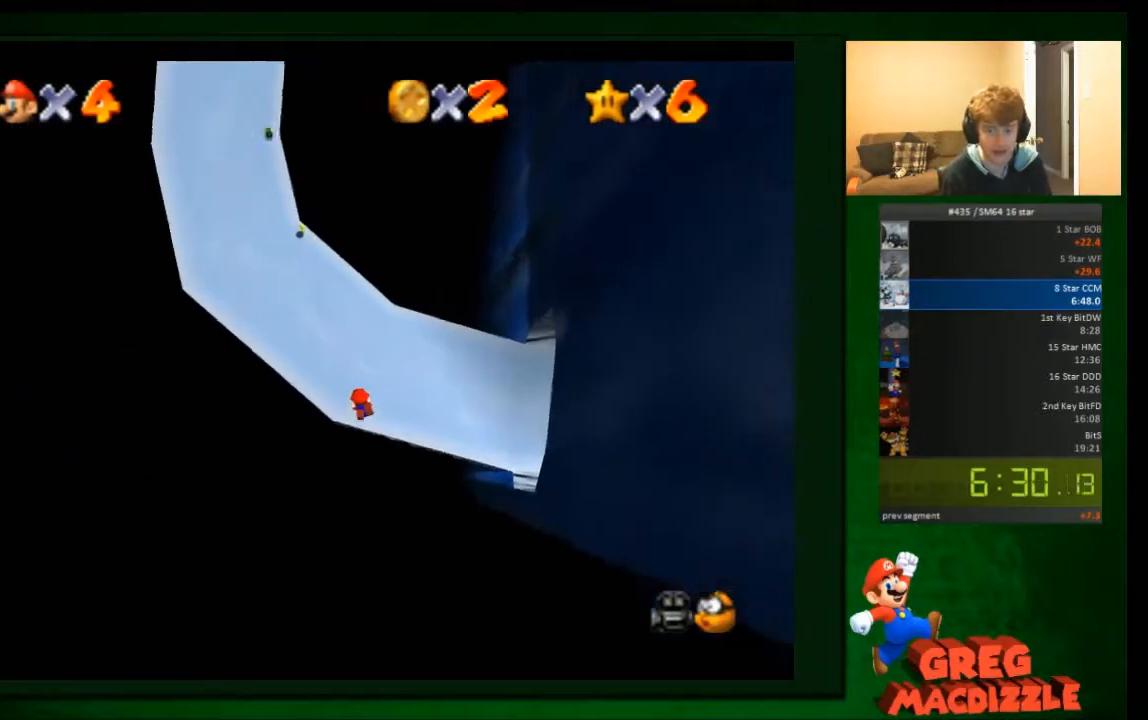
{"buttons": [], "left_stick": "down-right", "events": []}
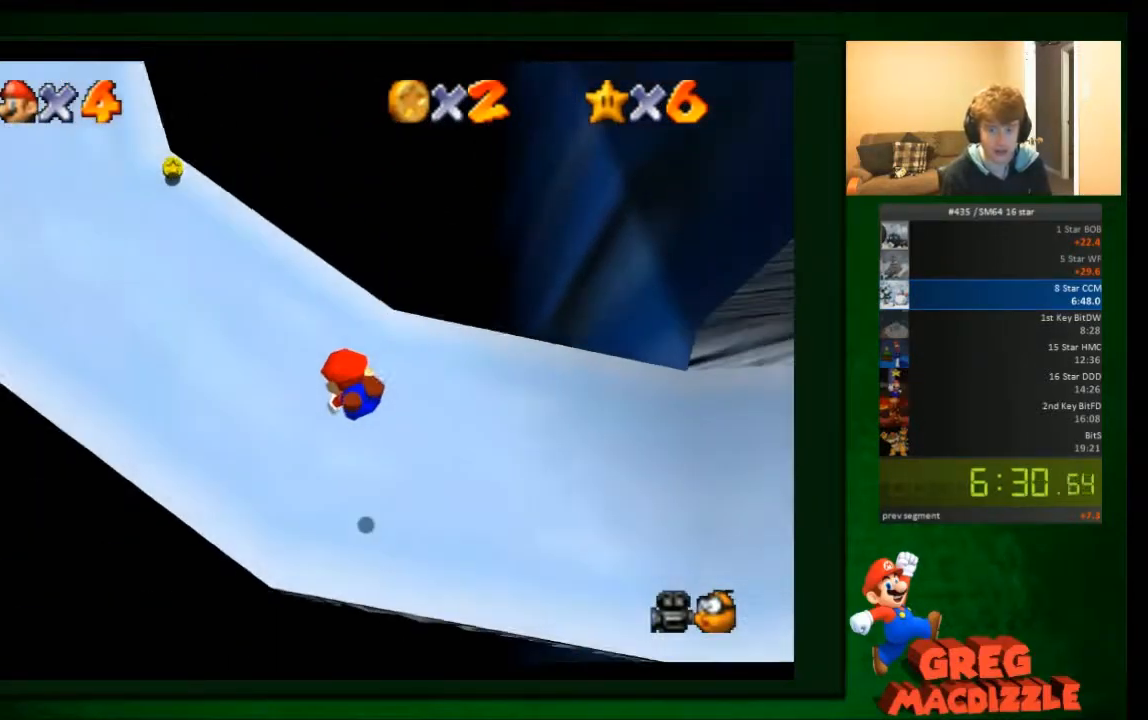
{"buttons": [], "left_stick": "right", "events": [[33, "left_stick", "up-right"], [100, "left_stick", "up"], [467, "left_stick", "right"]]}
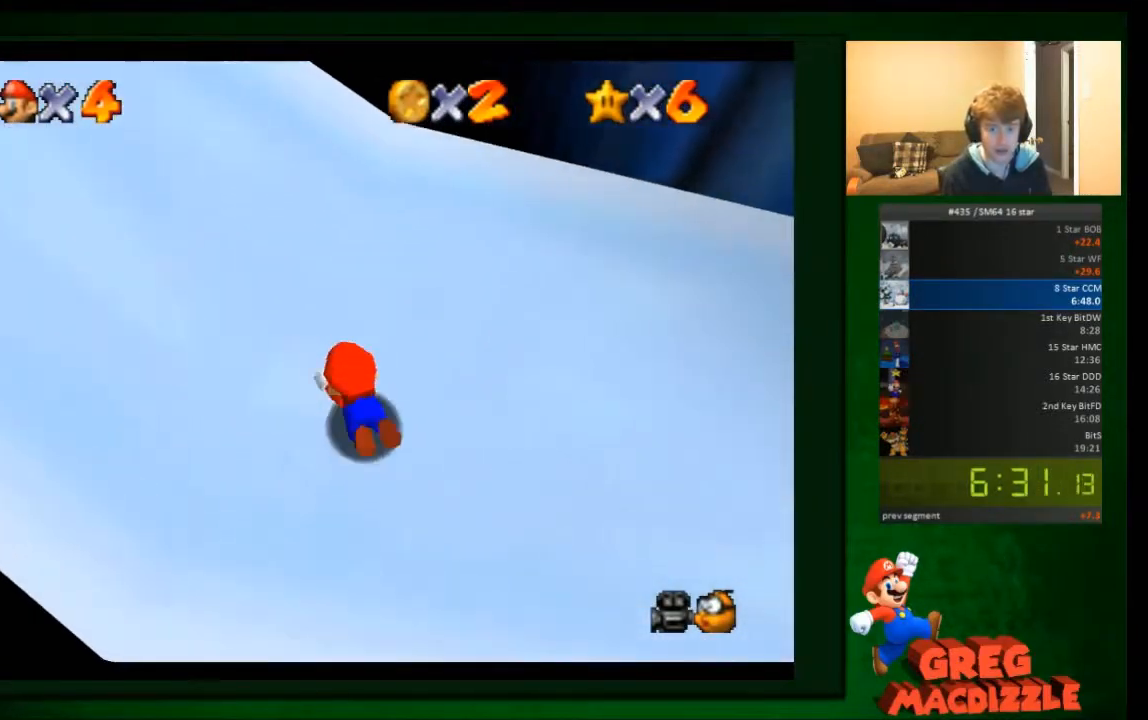
{"buttons": [], "left_stick": "right"}
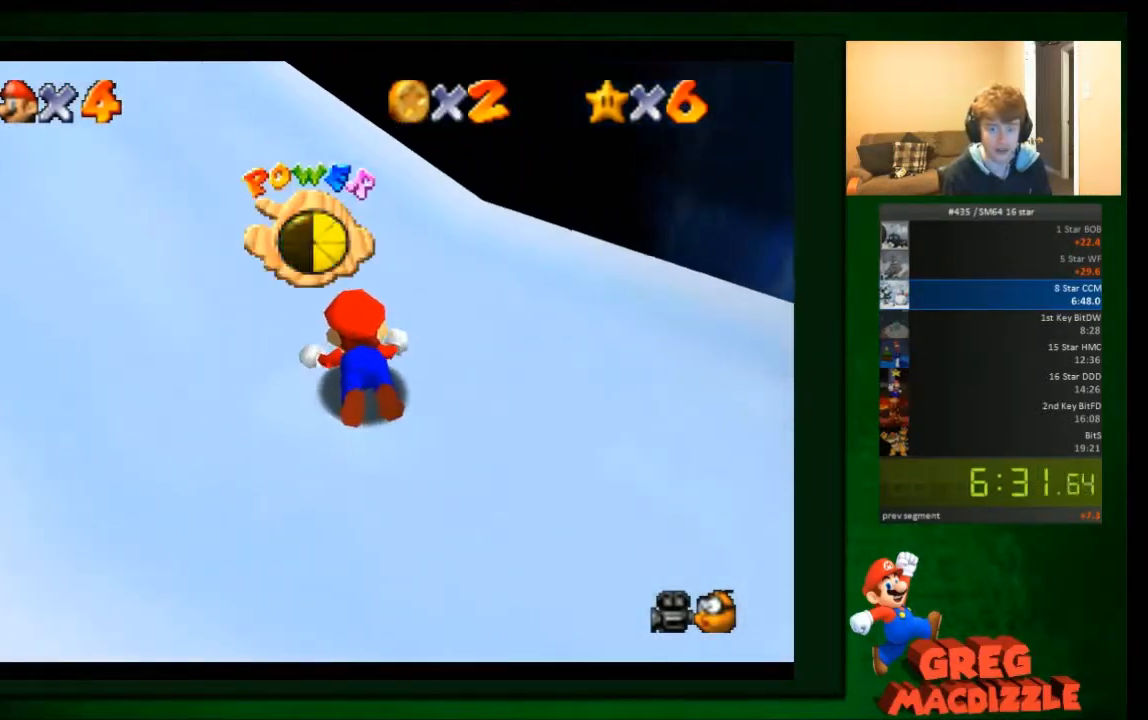
{"buttons": [], "left_stick": "down", "events": [[33, "left_stick", "down-right"], [401, "left_stick", "down"]]}
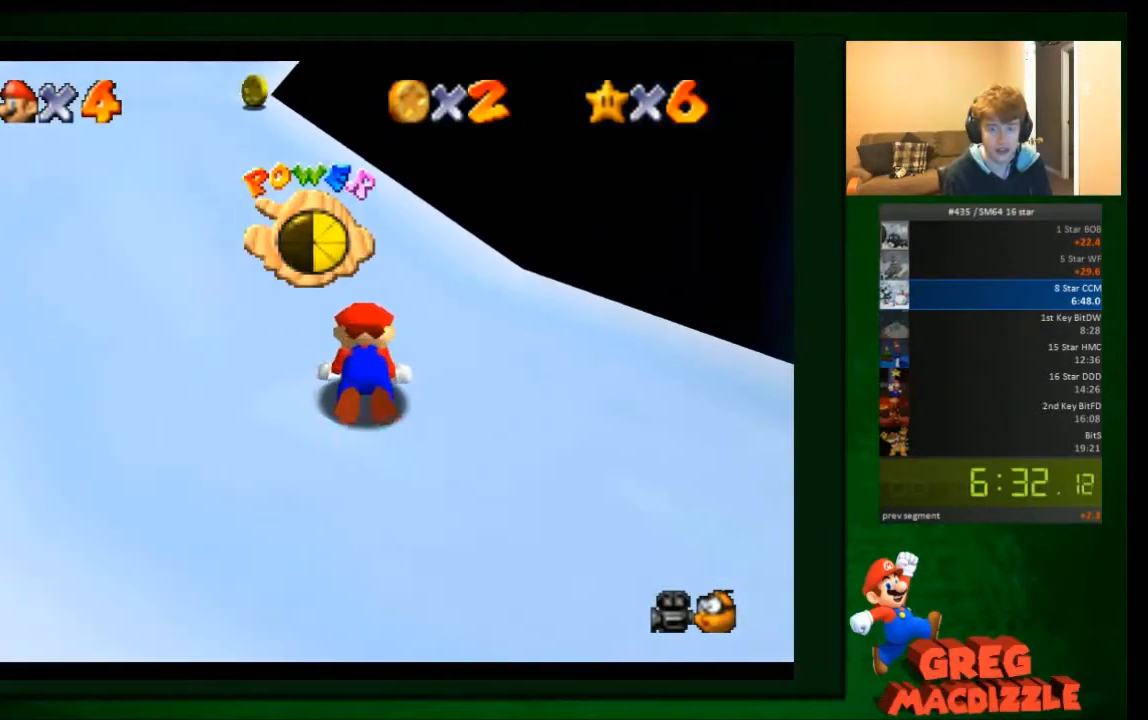
{"buttons": [], "left_stick": "down-right", "events": [[166, "left_stick", "down-right"]]}
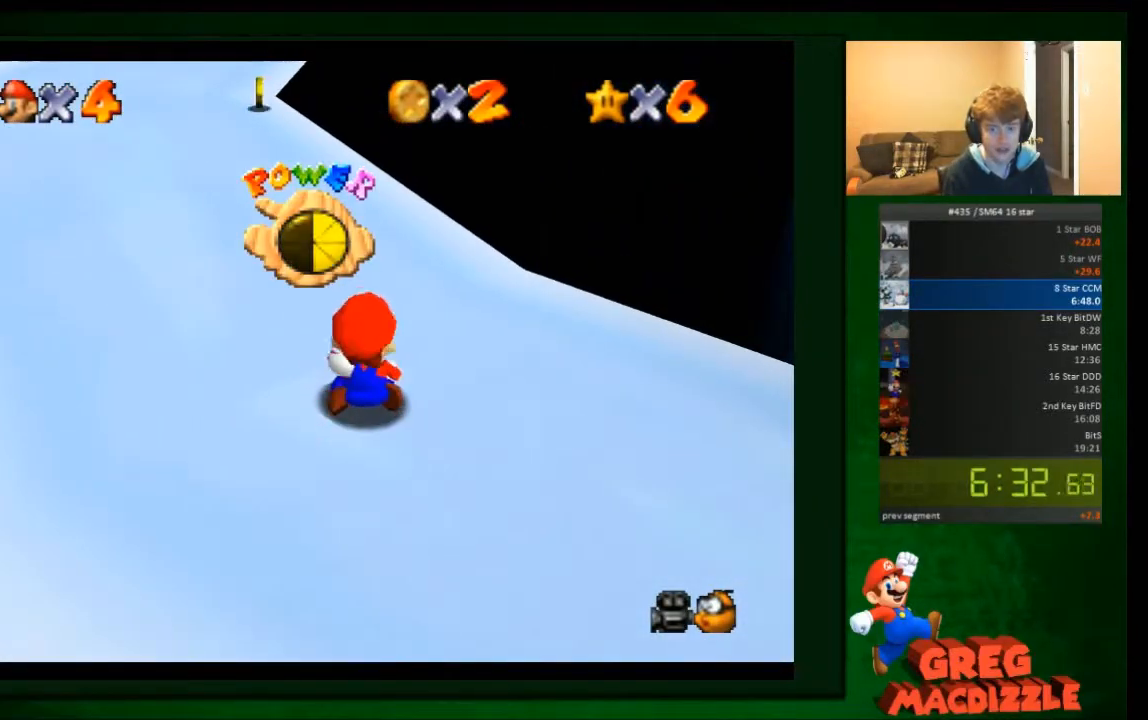
{"buttons": [], "left_stick": "down-right", "events": []}
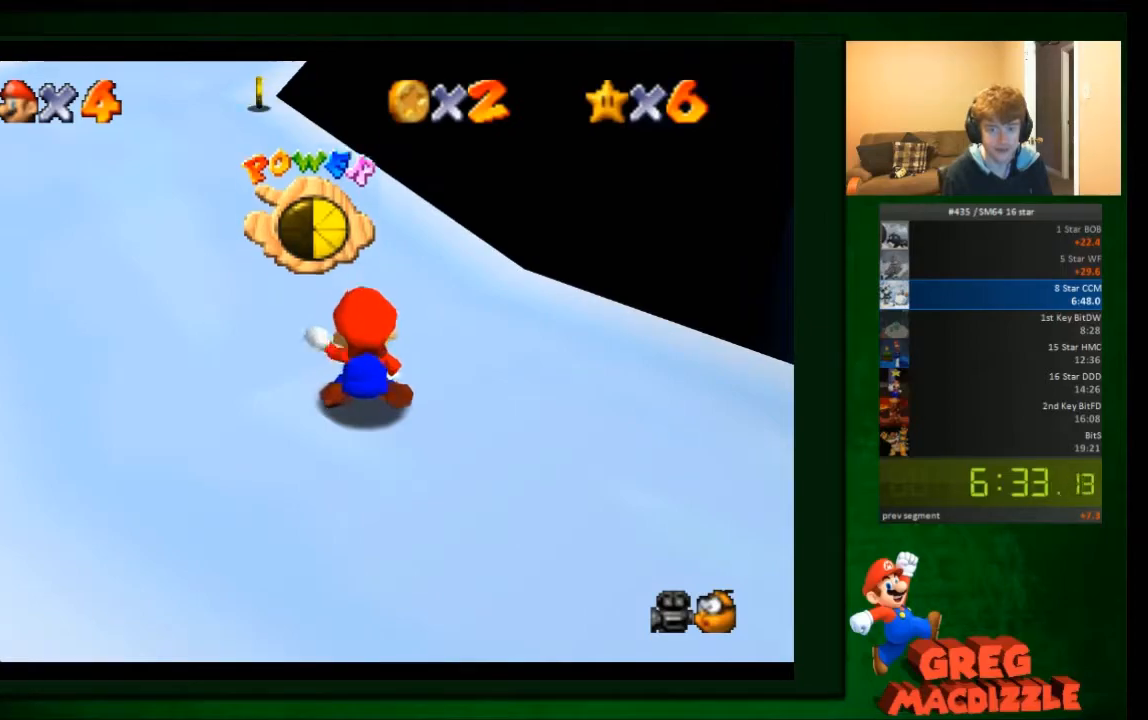
{"buttons": [], "left_stick": "down-right", "events": []}
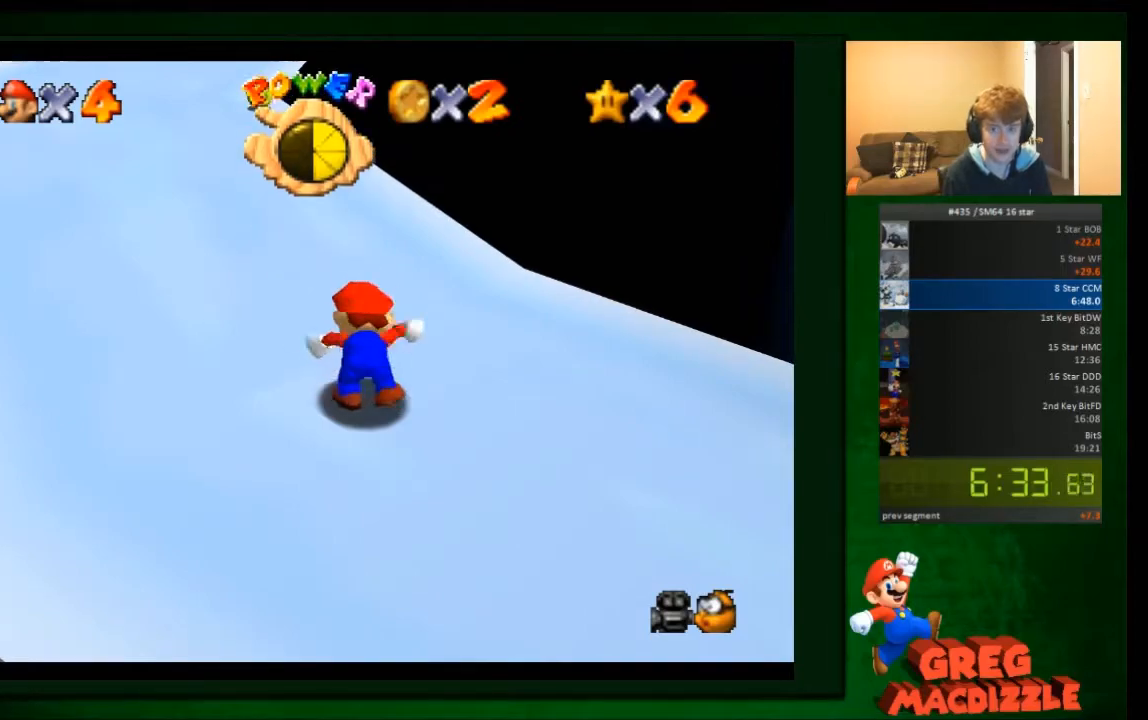
{"buttons": [], "left_stick": "down-right", "events": []}
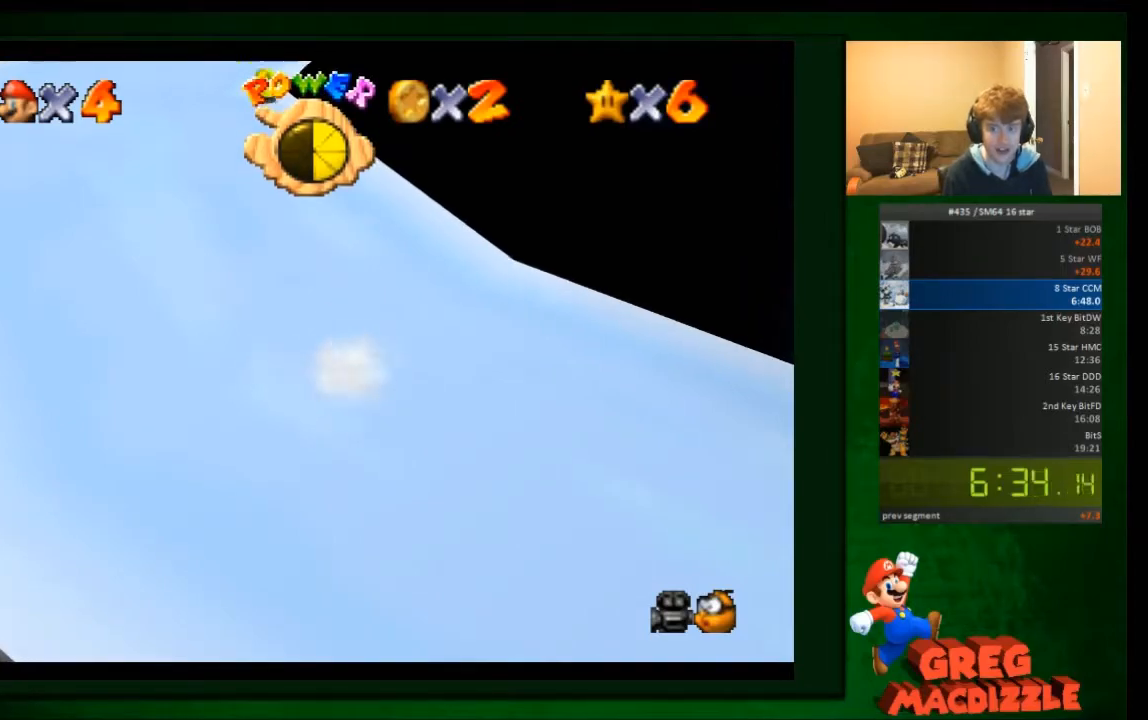
{"buttons": [], "left_stick": "down-right", "events": []}
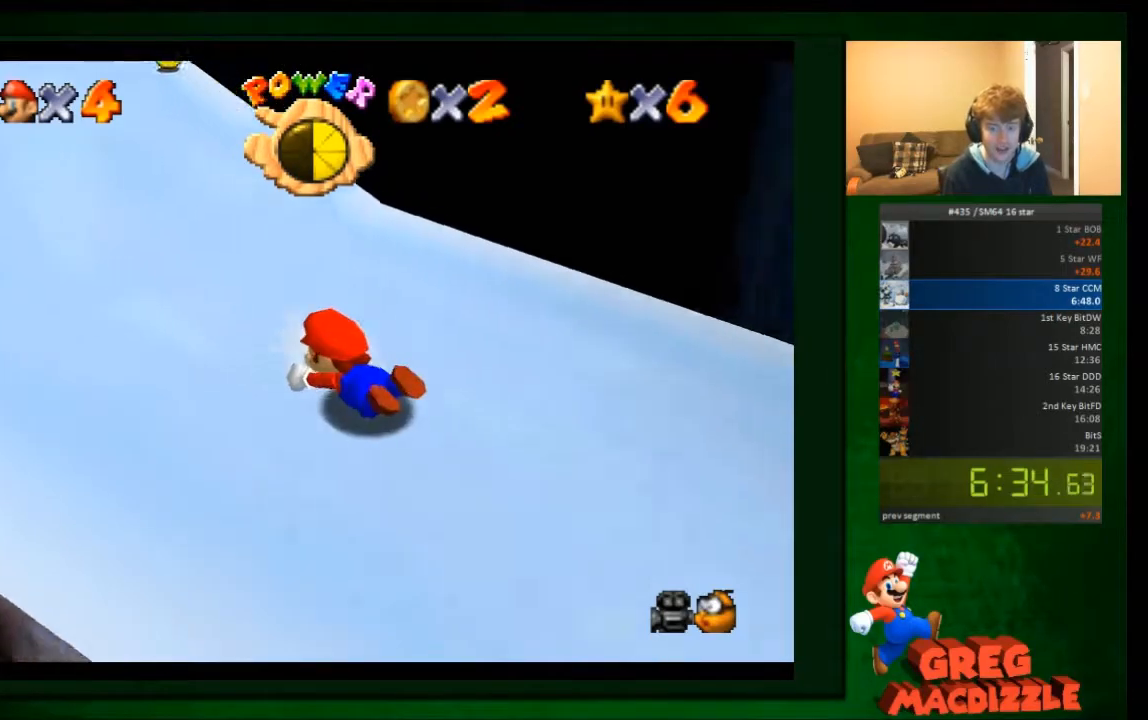
{"buttons": [], "left_stick": "down-right", "events": []}
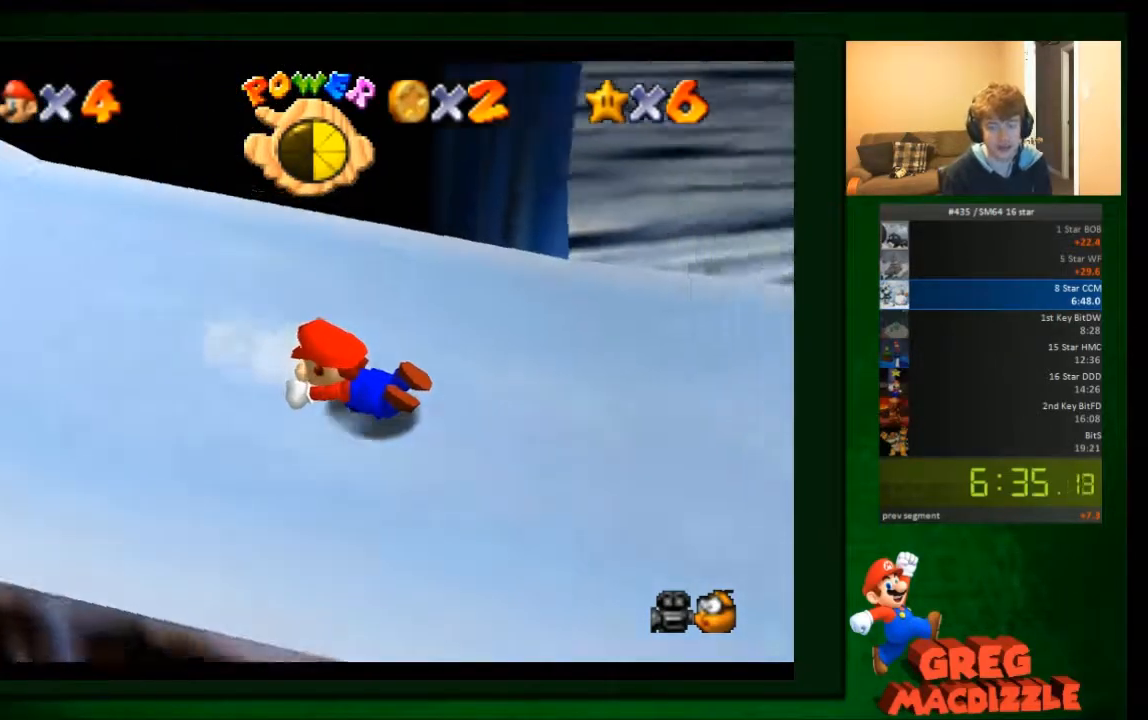
{"buttons": [], "left_stick": "up", "events": [[100, "left_stick", "up-right"], [233, "left_stick", "up"]]}
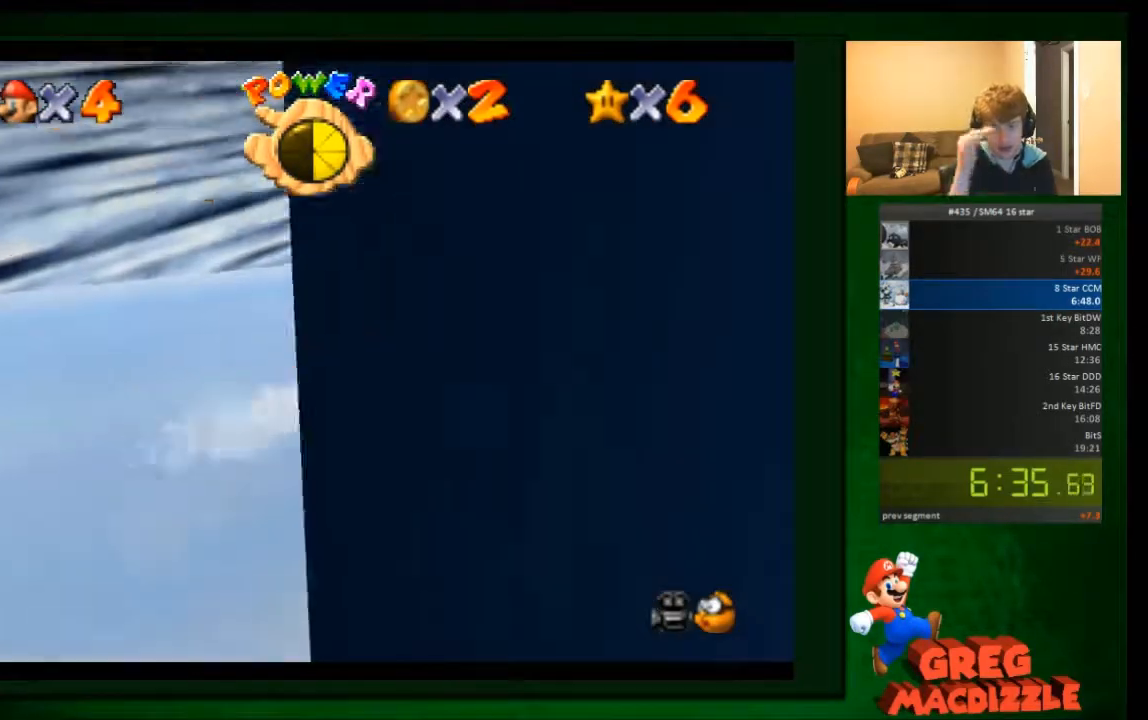
{"buttons": [], "left_stick": "up", "events": []}
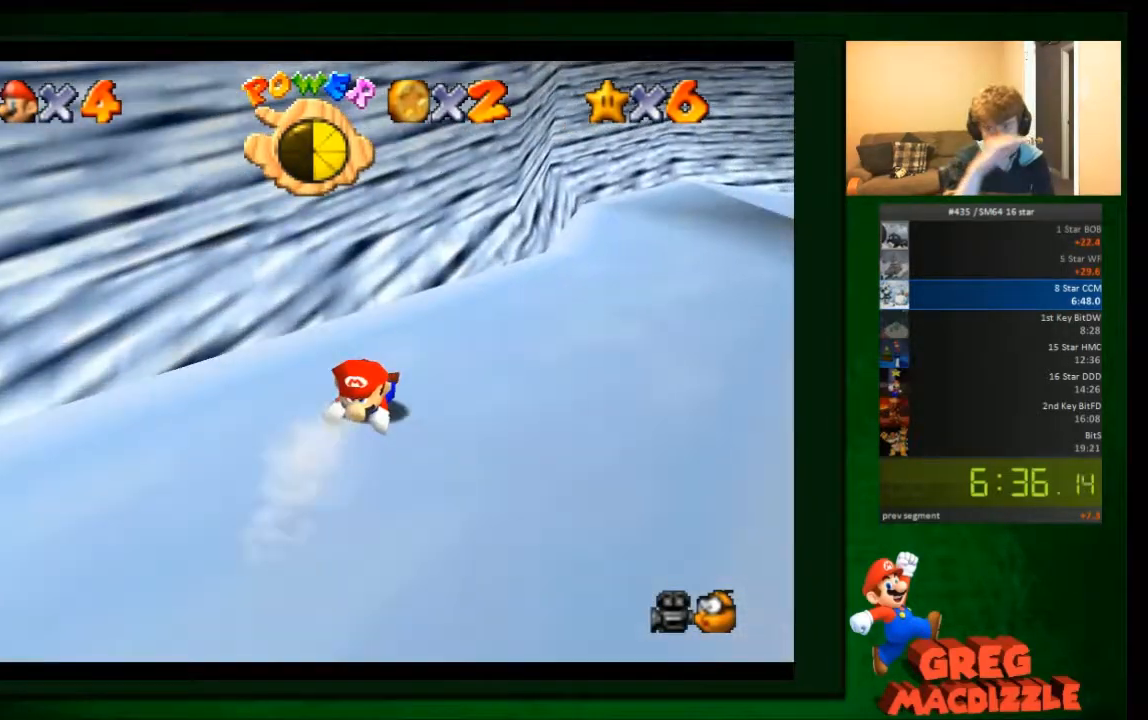
{"buttons": [], "left_stick": "up", "events": [[66, "left_stick", "up-right"], [166, "left_stick", "right"], [500, "left_stick", "up"]]}
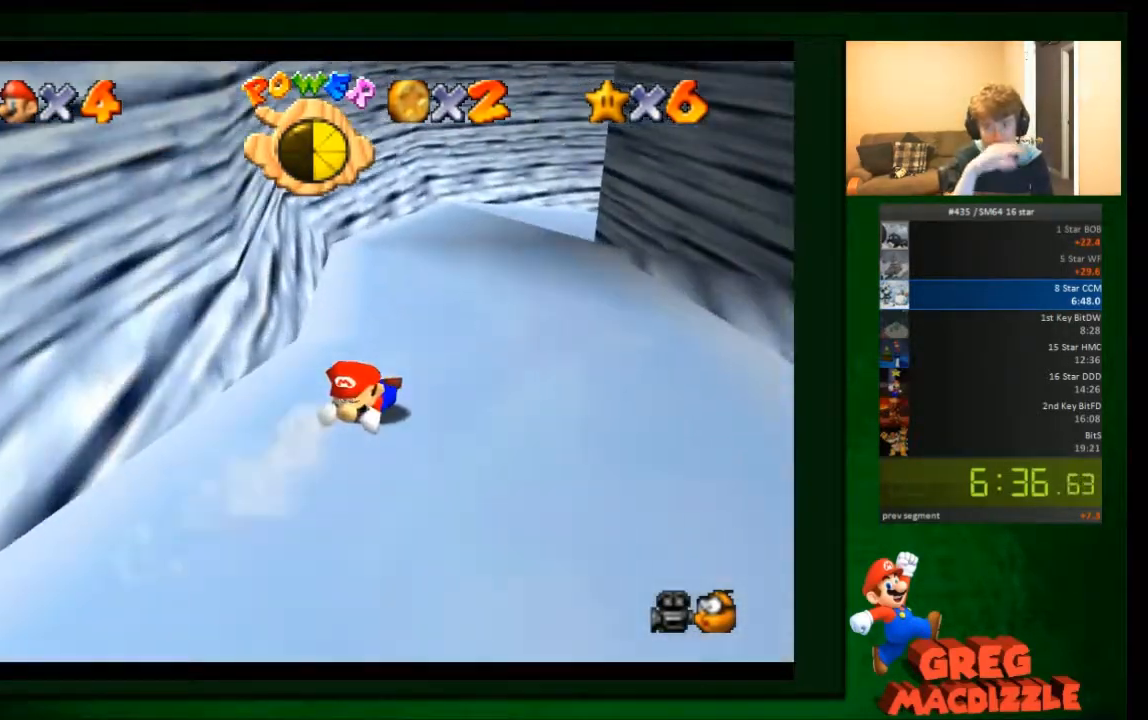
{"buttons": [], "left_stick": "right", "events": [[334, "left_stick", "right"]]}